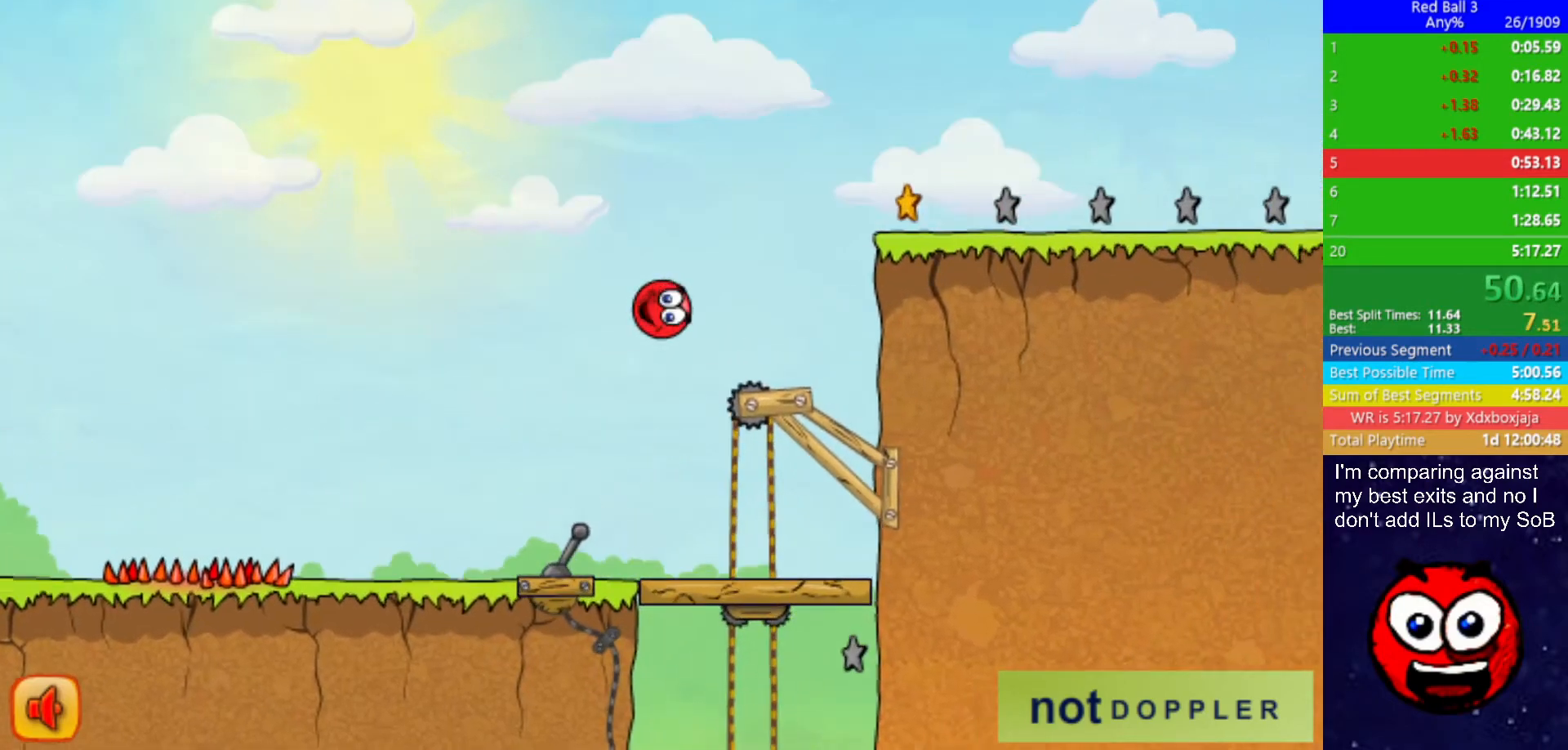
Gameplay with keyboard; each line is a JSON object with the keys held at the frame after it. "events" lists presses ("down") and releases ("up") of "down", "left", "p", "r", "right" and "up" between this image and that frame as [ms after this image, input, new state], when the widget could be followed in between. No other keys are recorded. Mouse input is not recorded.
{"keys": ["right"], "events": [[167, "up", "up"]]}
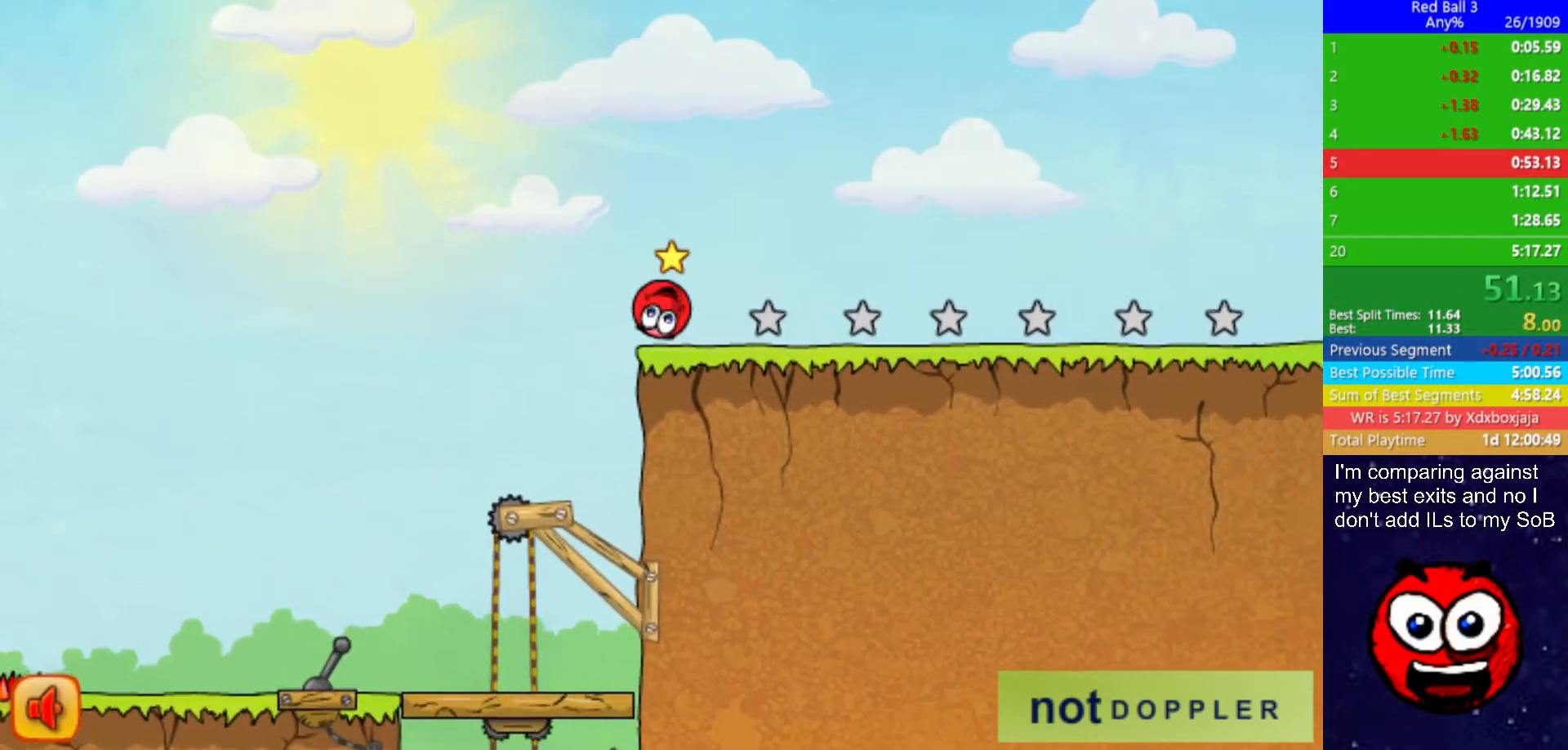
{"keys": ["right"], "events": [[50, "up", "down"], [367, "up", "up"]]}
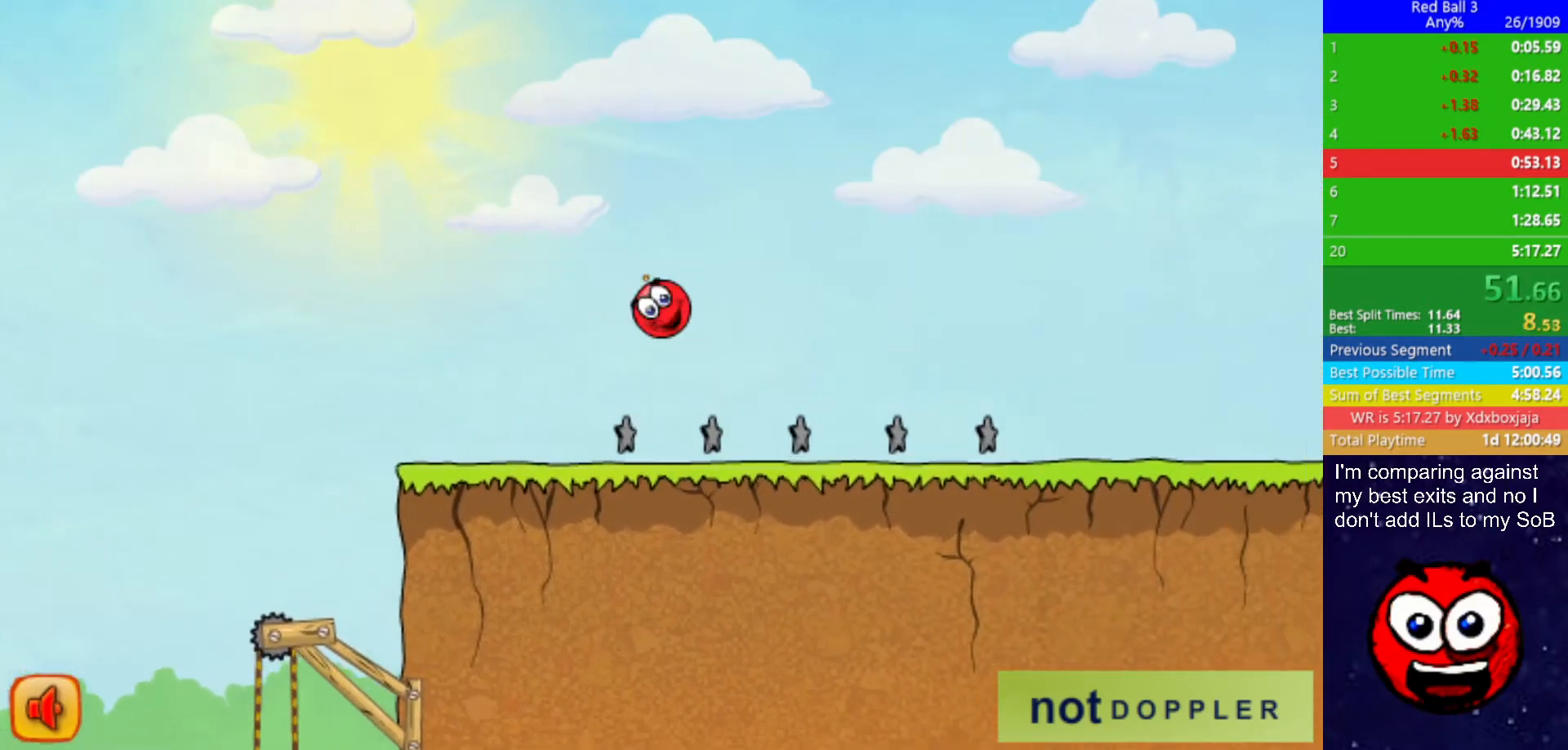
{"keys": ["right"], "events": []}
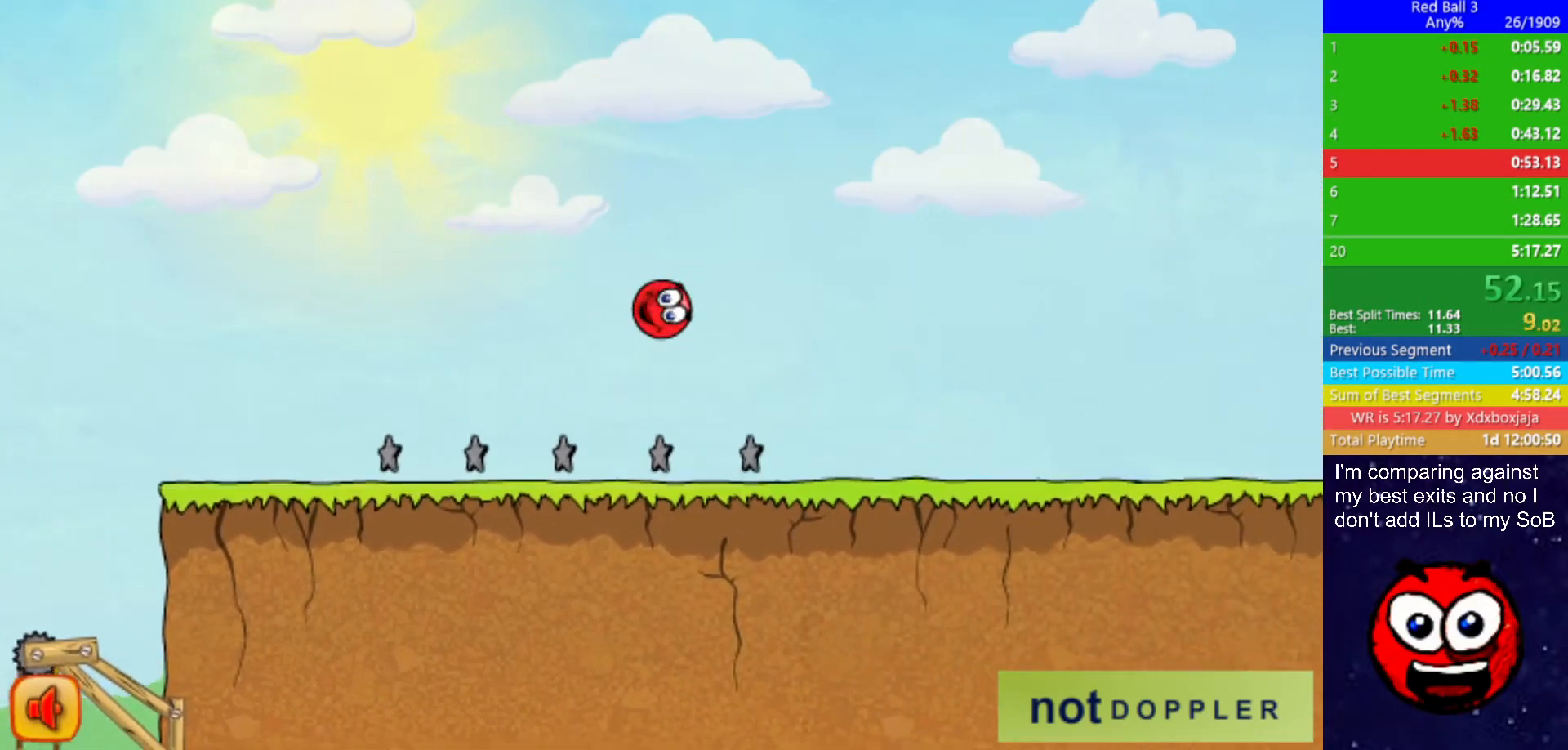
{"keys": ["right"], "events": []}
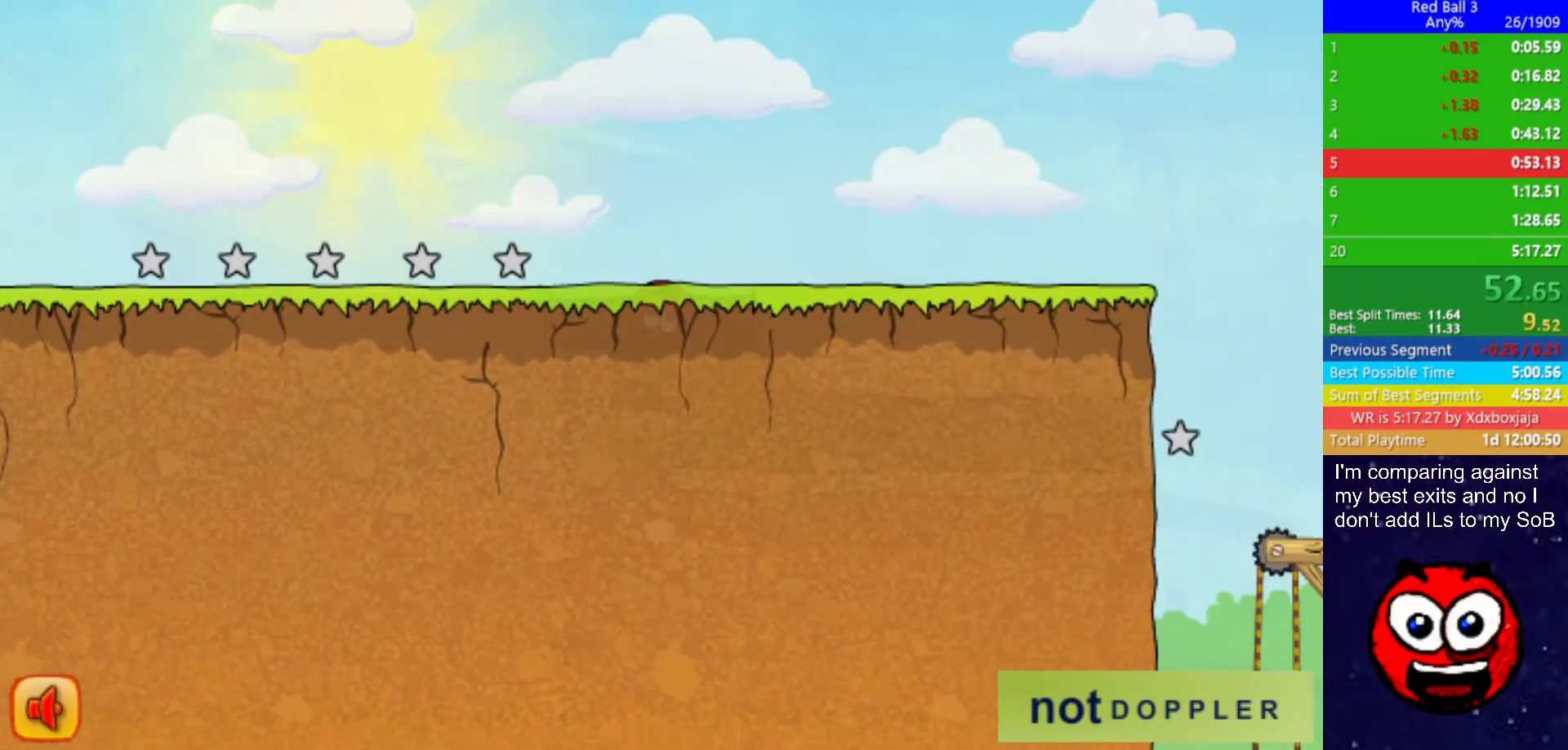
{"keys": ["right"], "events": []}
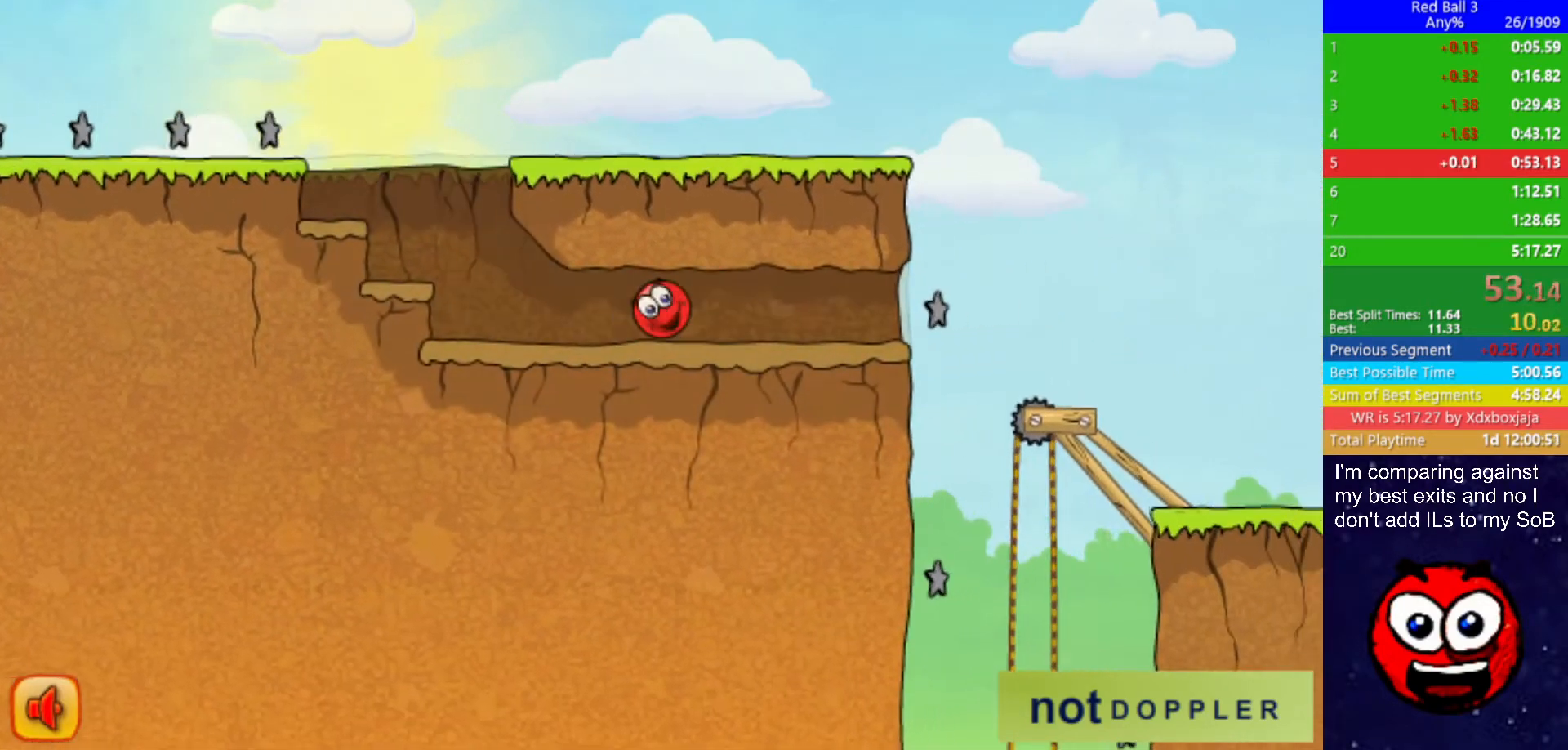
{"keys": ["right"], "events": []}
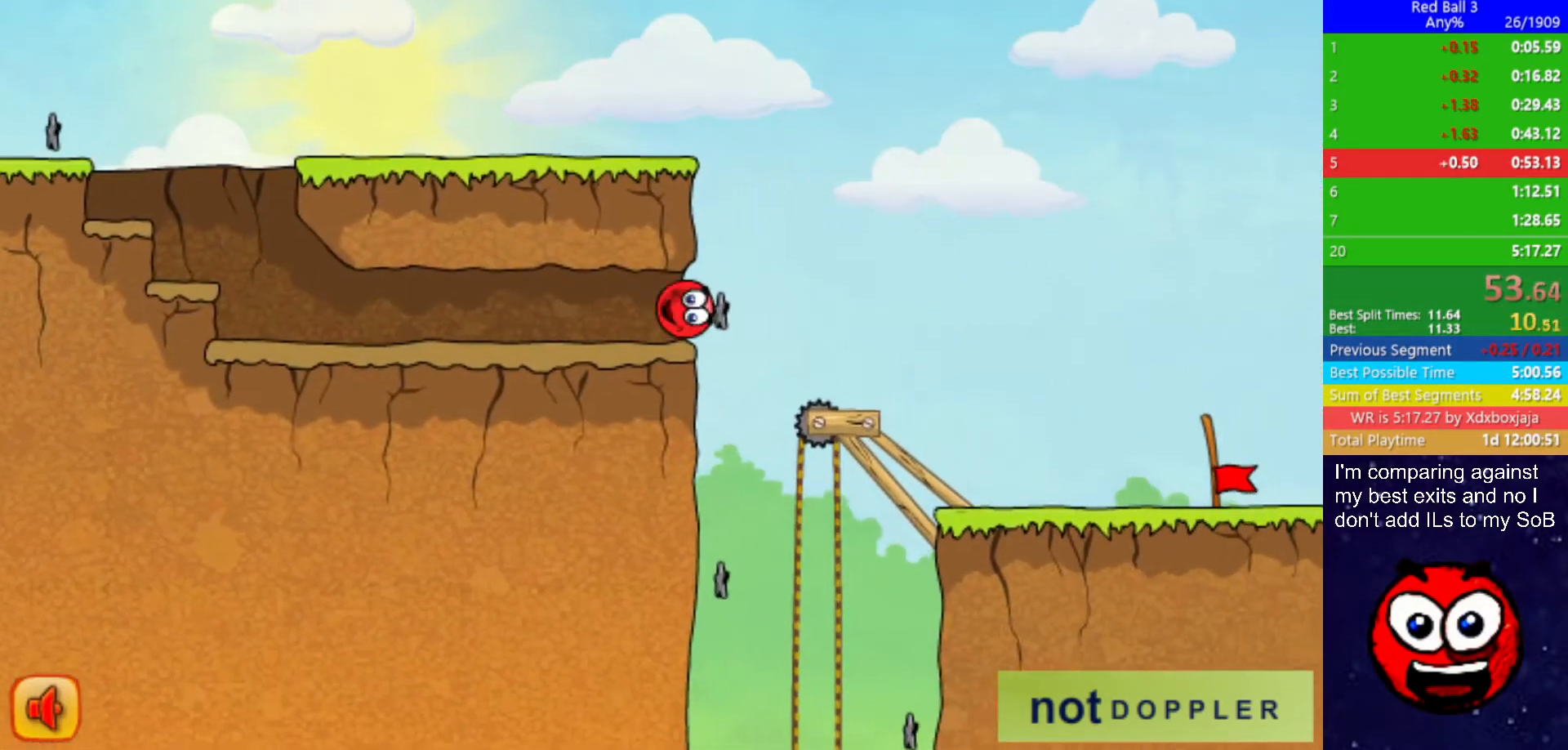
{"keys": ["right", "up"], "events": [[67, "up", "down"]]}
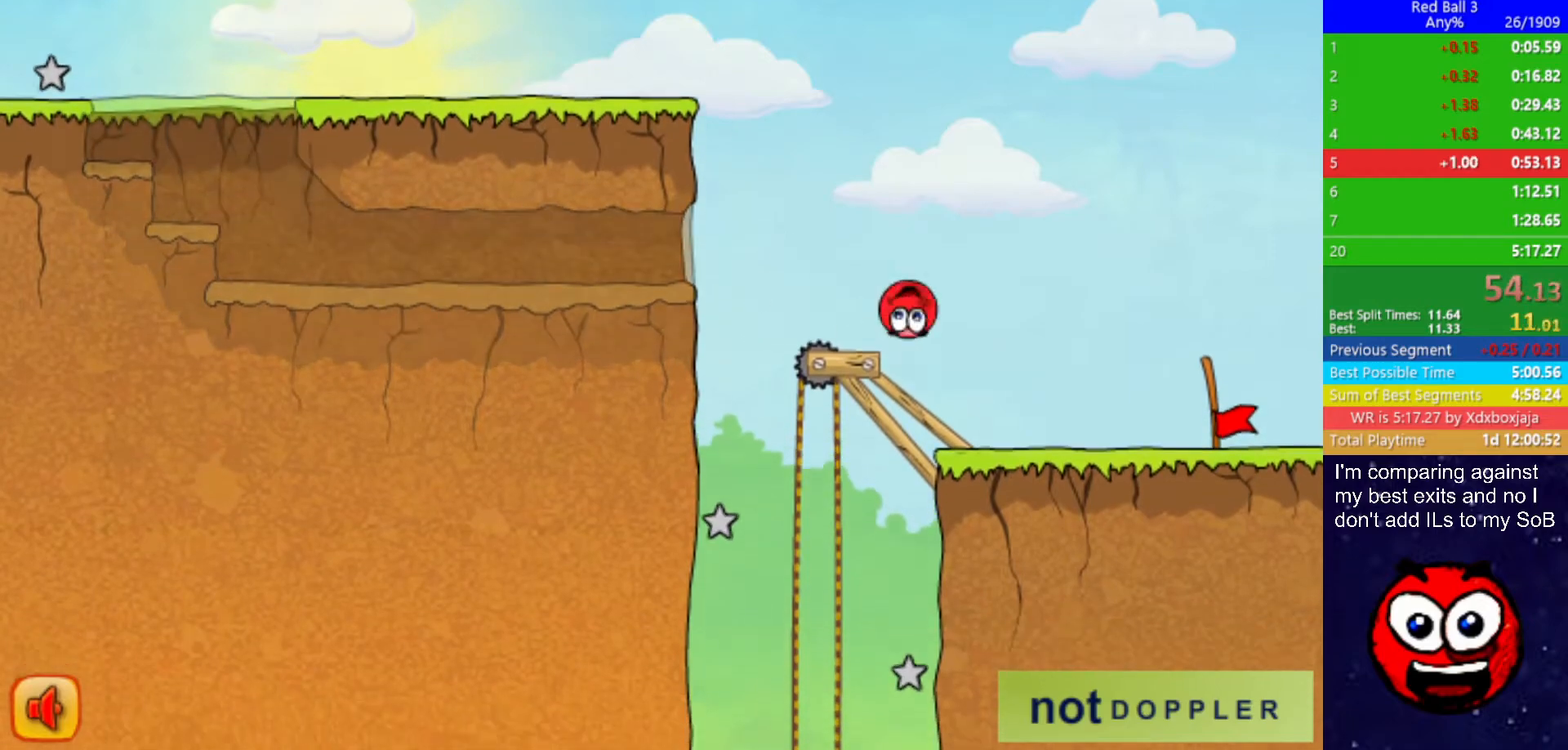
{"keys": ["right"], "events": [[100, "up", "up"]]}
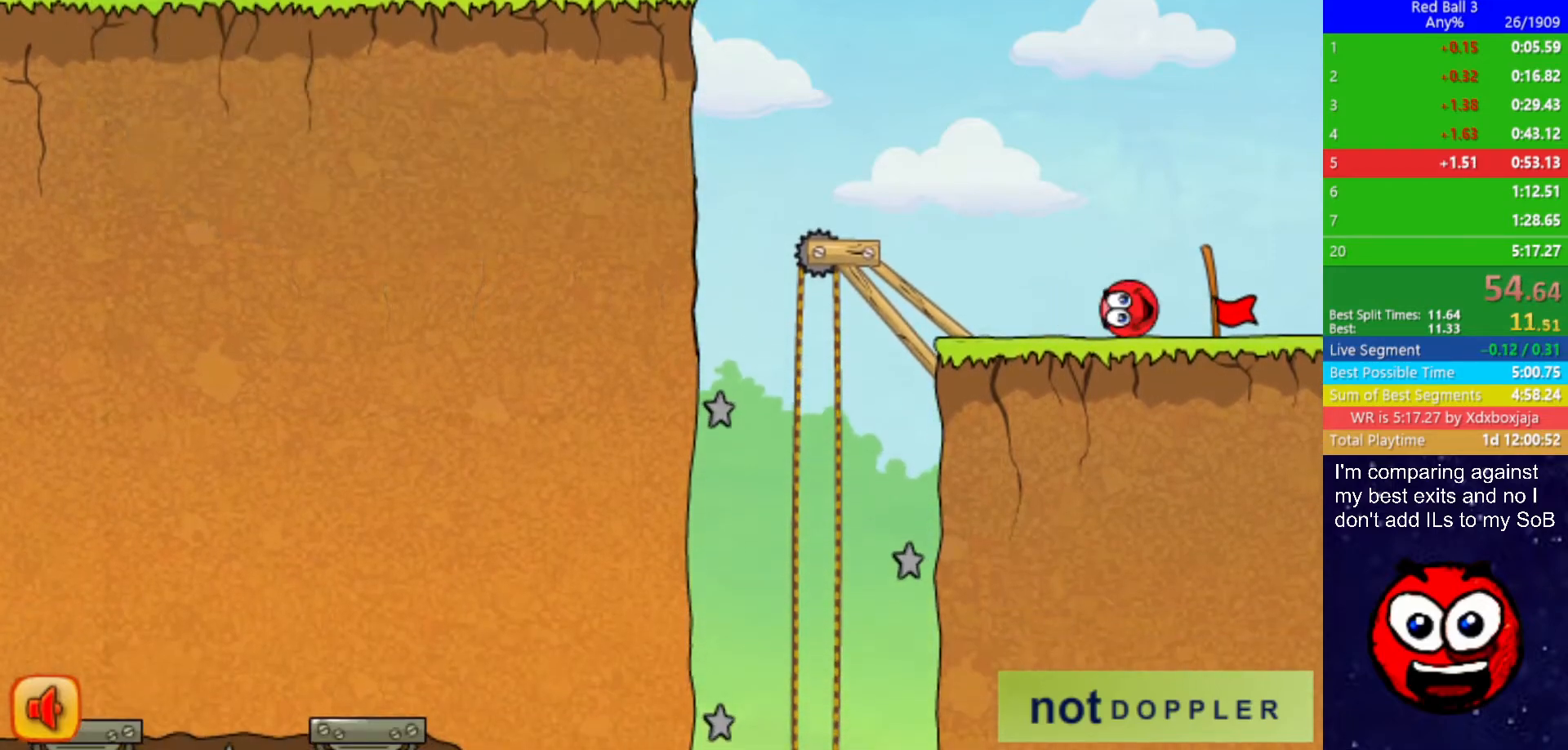
{"keys": [], "events": [[417, "right", "up"]]}
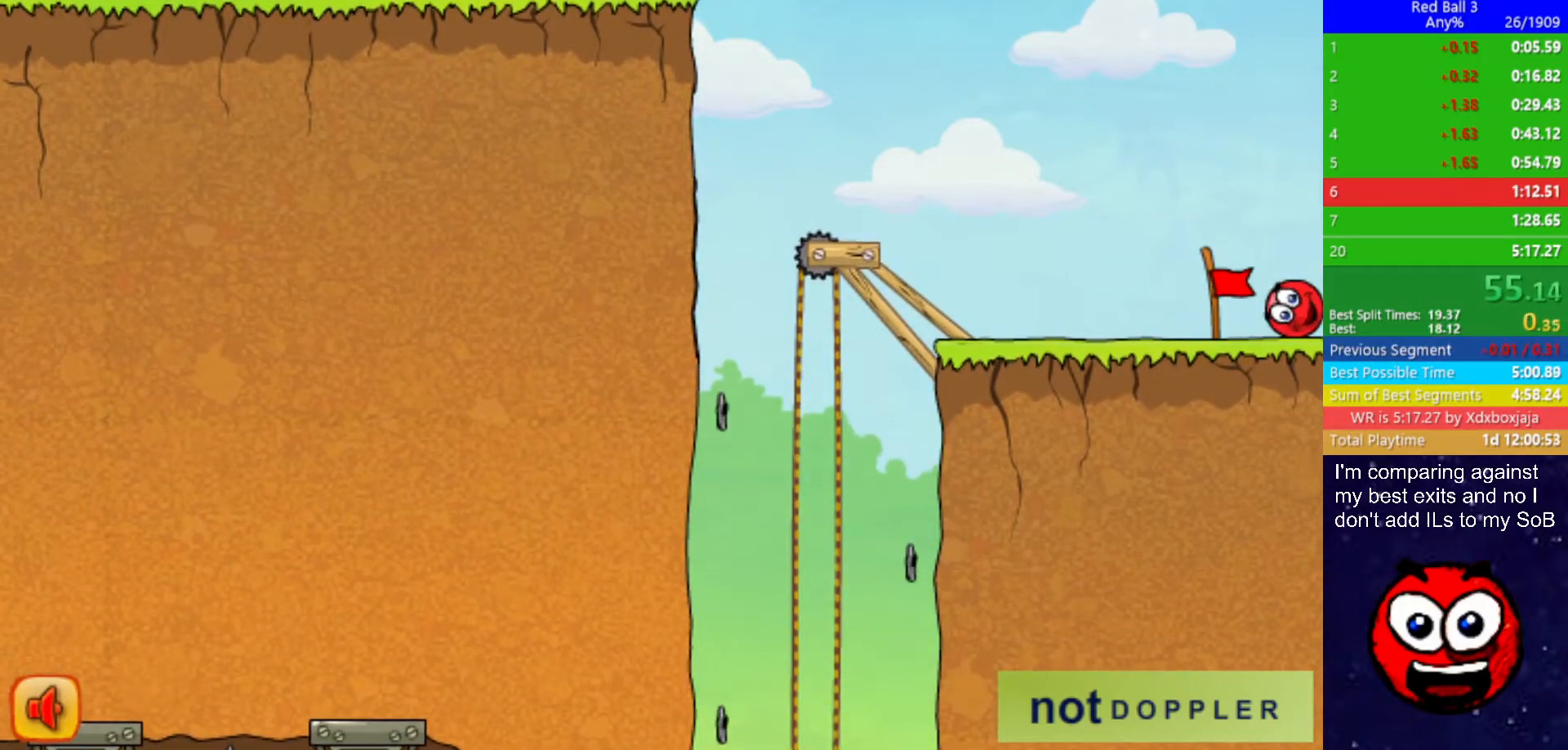
{"keys": ["right"], "events": [[34, "right", "down"]]}
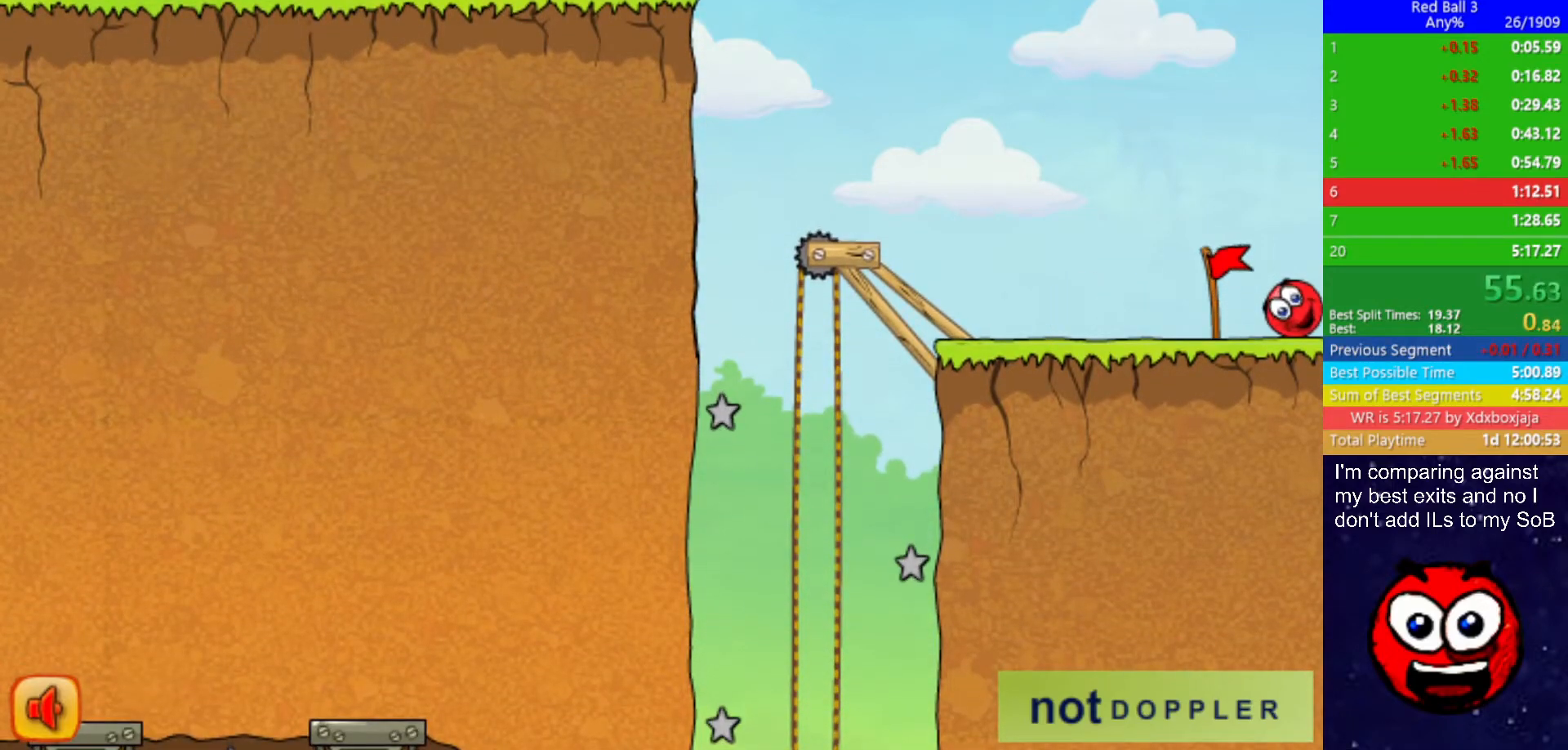
{"keys": ["right"], "events": []}
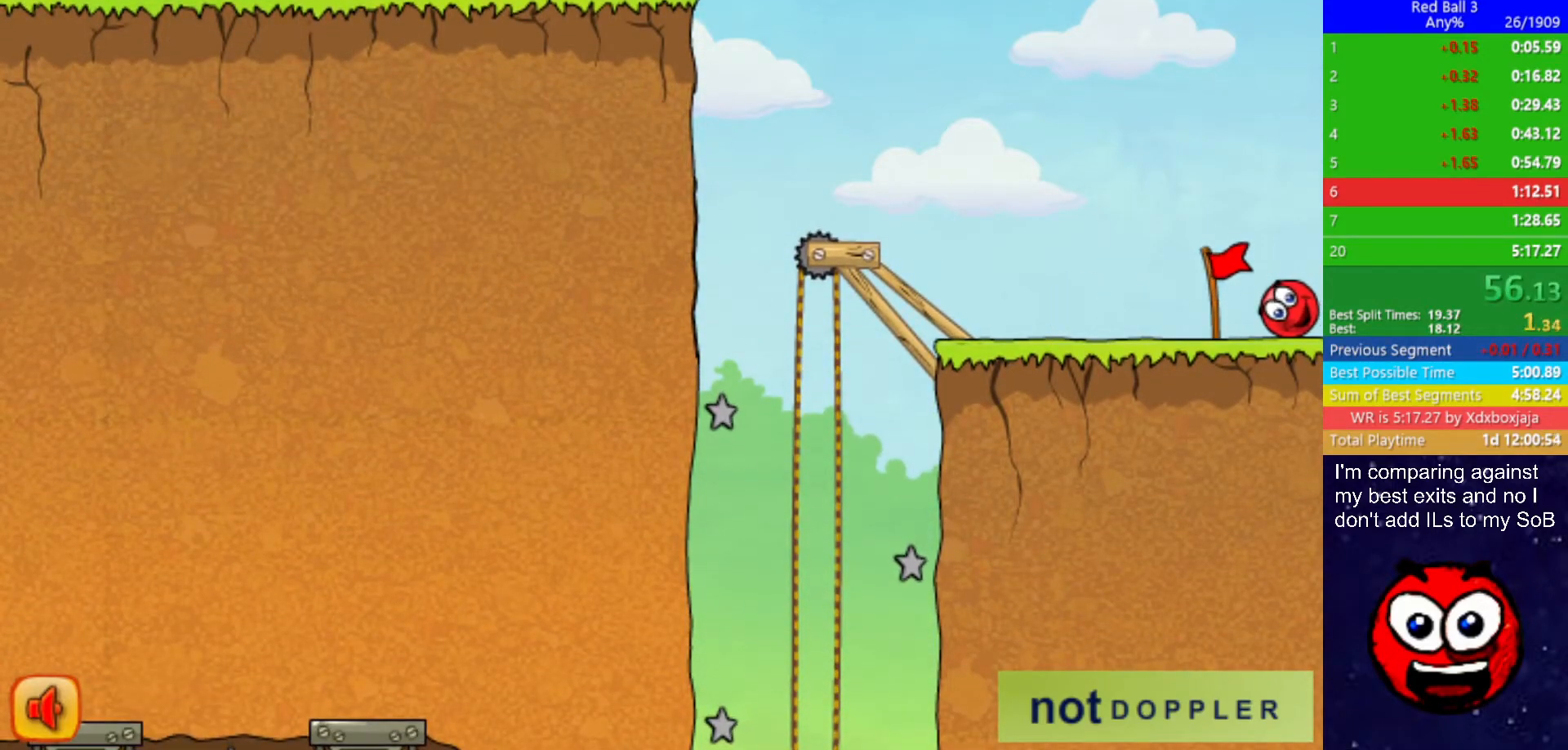
{"keys": ["right"], "events": []}
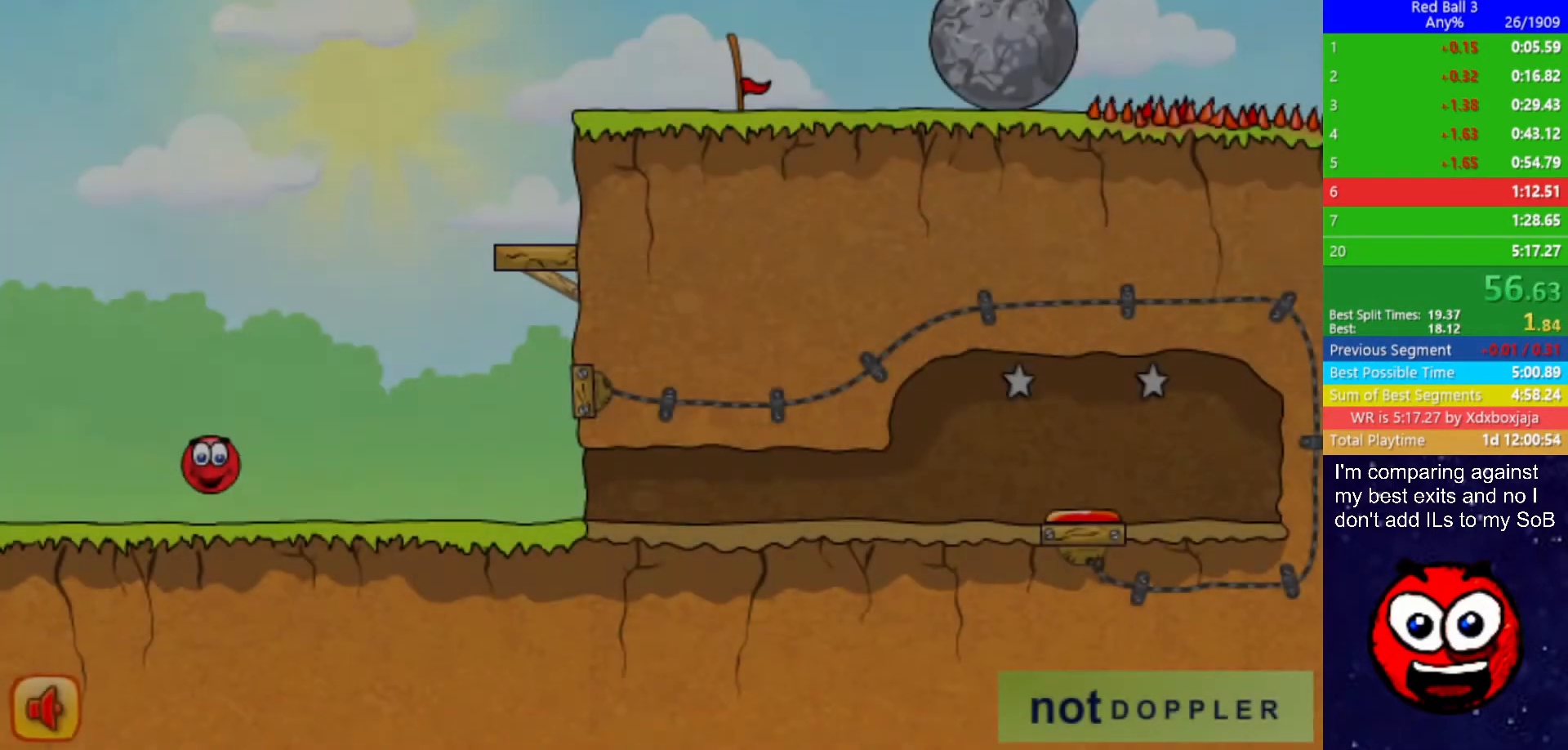
{"keys": ["right", "up"], "events": [[167, "up", "down"], [184, "p", "down"], [250, "p", "up"]]}
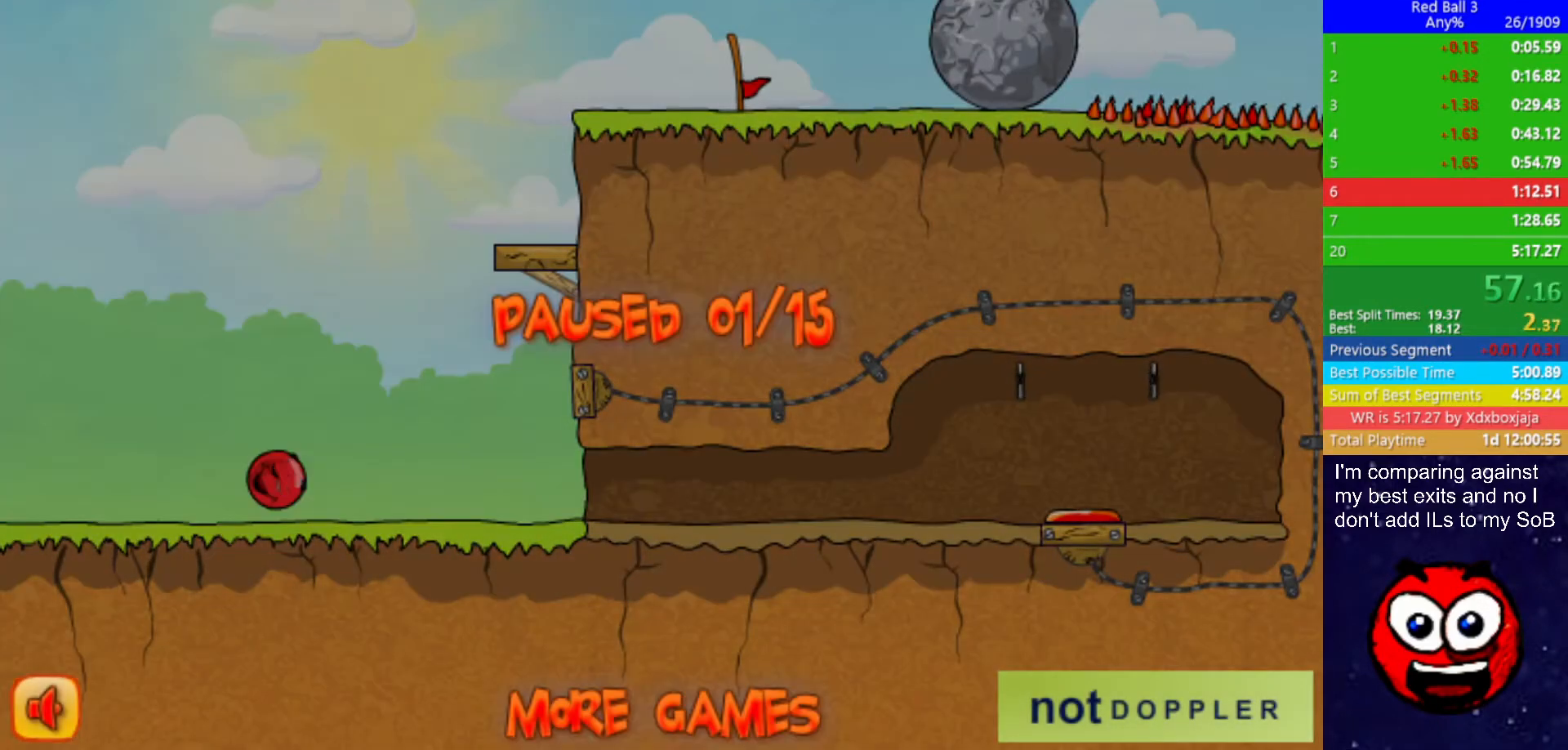
{"keys": ["right"], "events": [[134, "p", "down"], [150, "up", "up"], [184, "p", "up"], [317, "r", "down"], [400, "r", "up"]]}
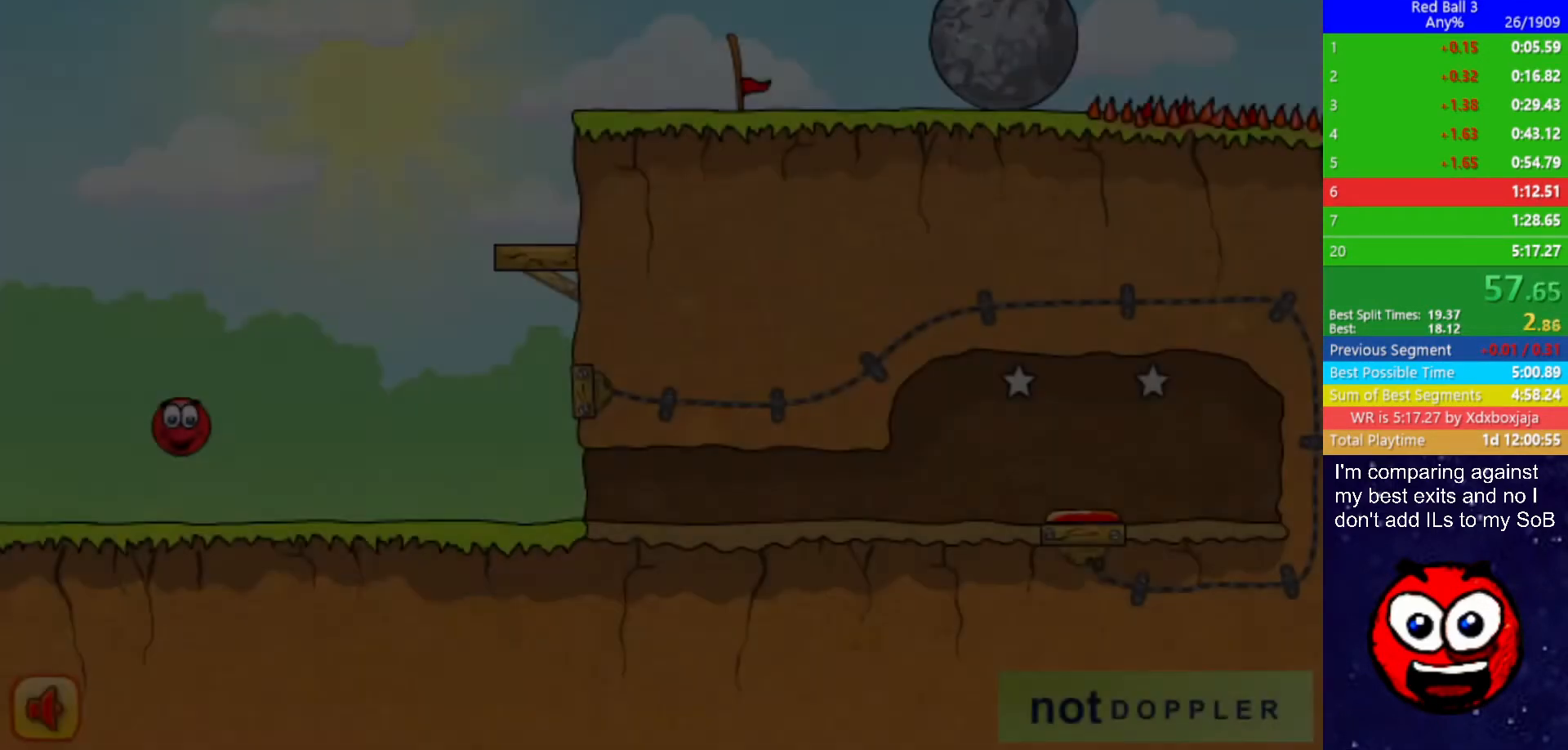
{"keys": ["right", "up"], "events": [[317, "p", "down"], [317, "up", "down"], [384, "p", "up"]]}
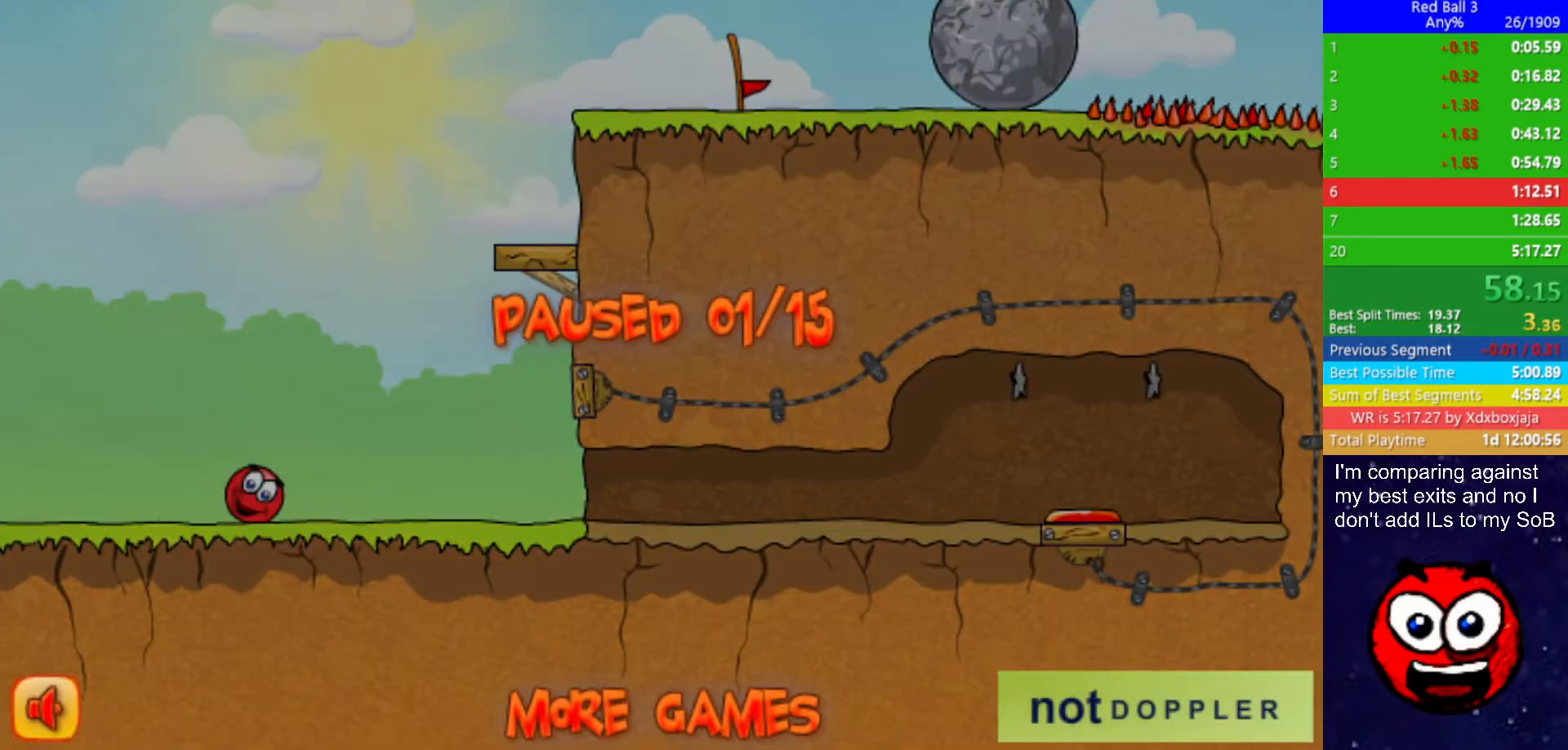
{"keys": ["right", "up"], "events": [[400, "p", "down"], [450, "p", "up"]]}
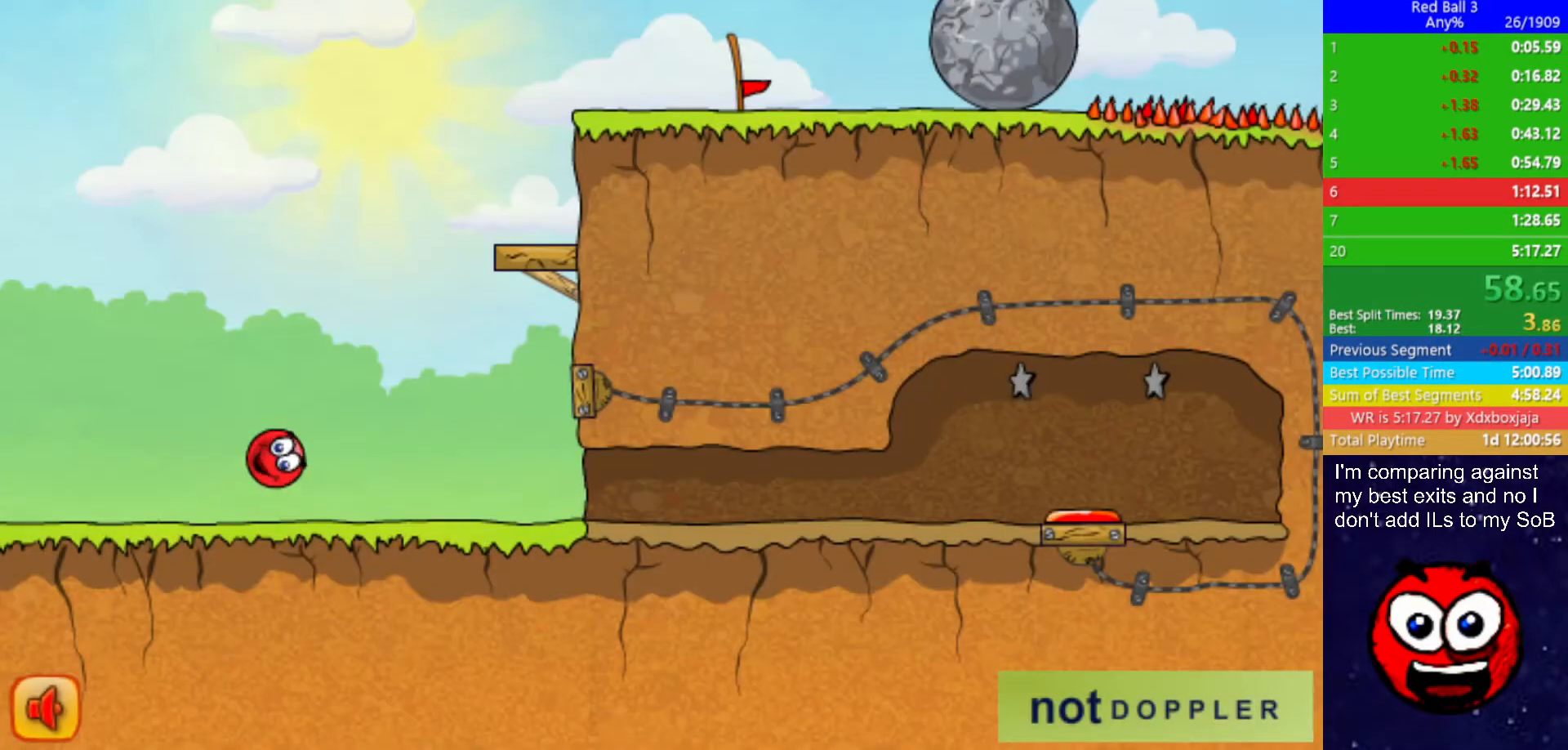
{"keys": ["right", "up"], "events": []}
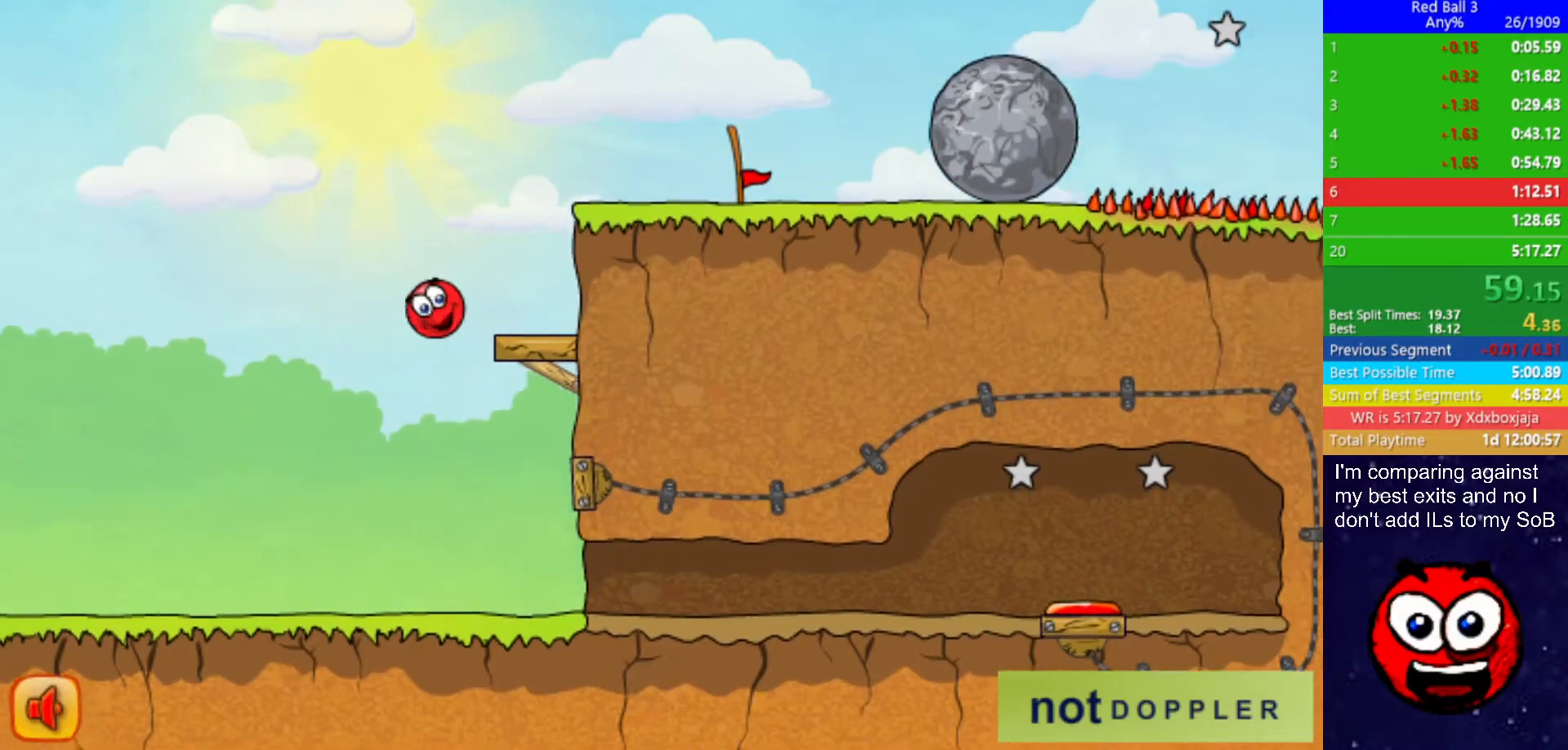
{"keys": ["right", "up"], "events": [[234, "left", "down"], [267, "right", "up"], [384, "right", "down"], [450, "left", "up"]]}
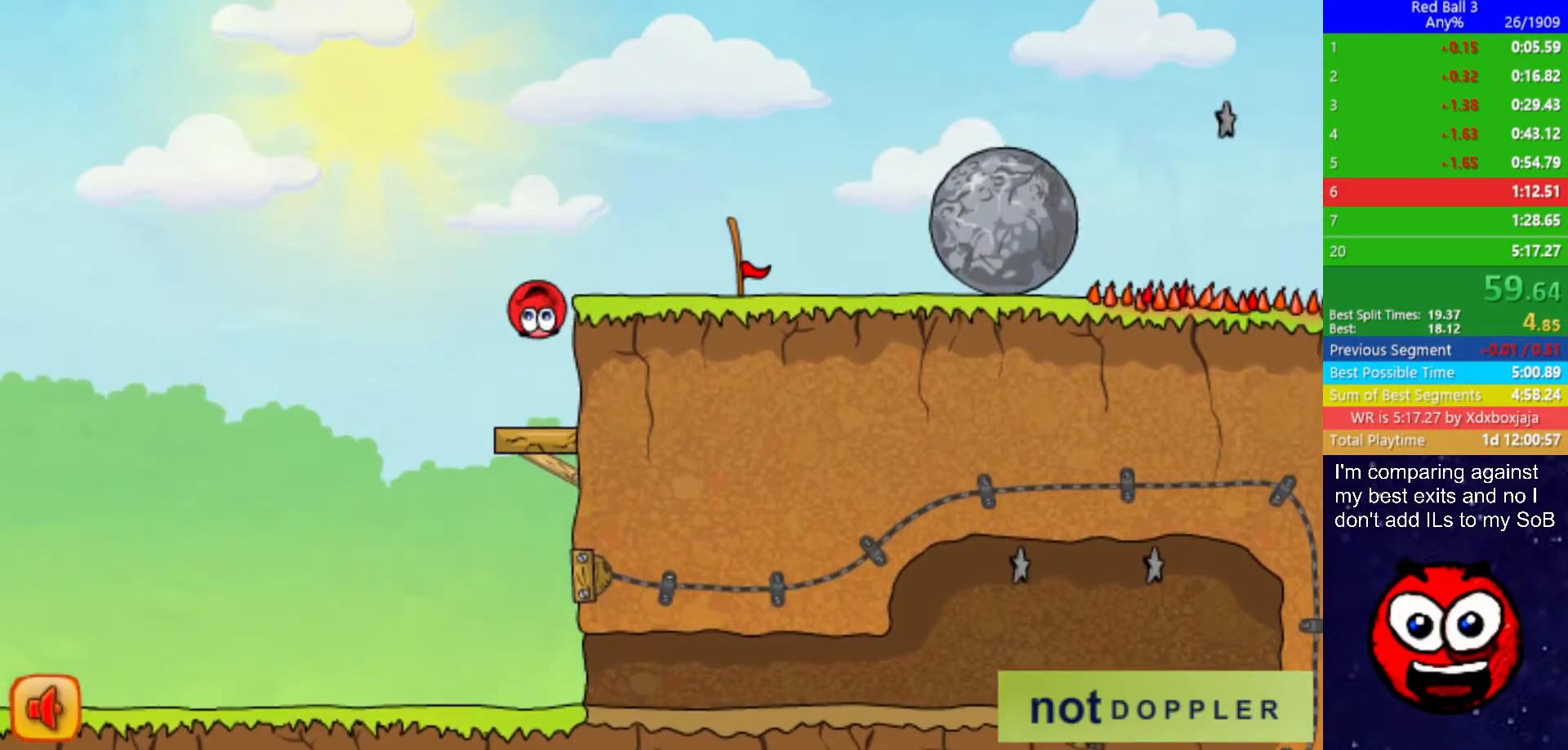
{"keys": ["left", "up"], "events": [[334, "left", "down"], [334, "right", "up"]]}
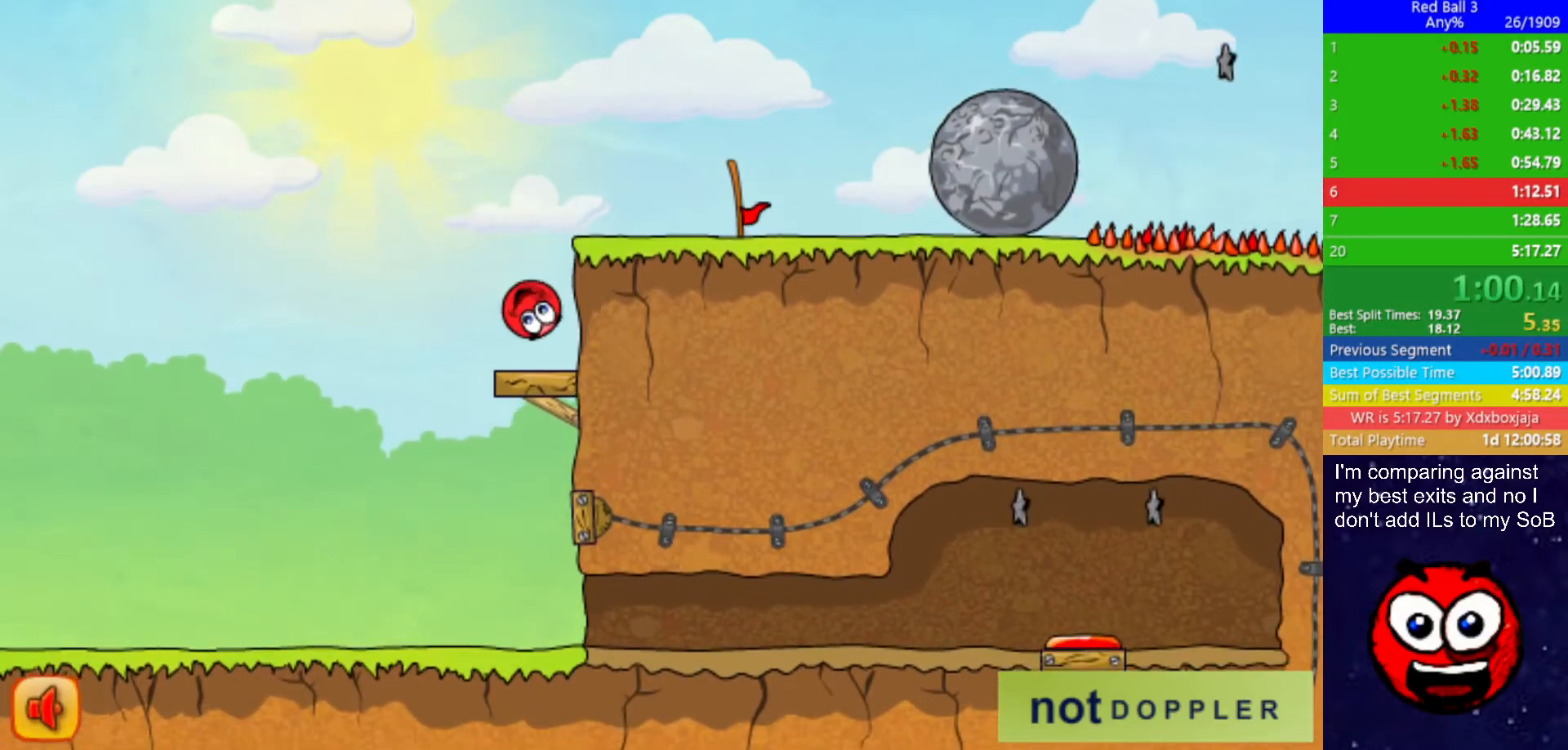
{"keys": ["right"], "events": [[34, "left", "up"], [34, "right", "down"], [334, "up", "up"]]}
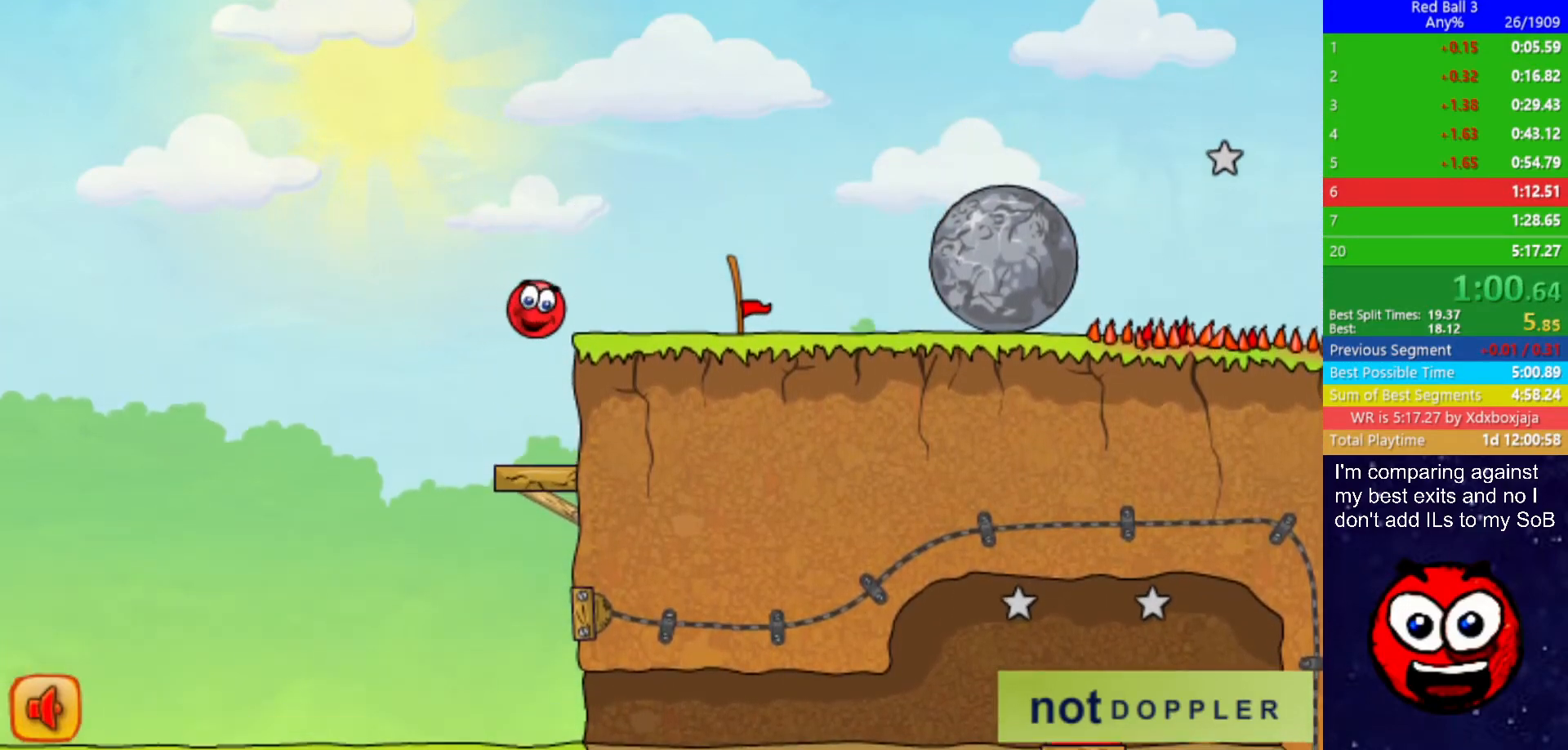
{"keys": ["right"], "events": []}
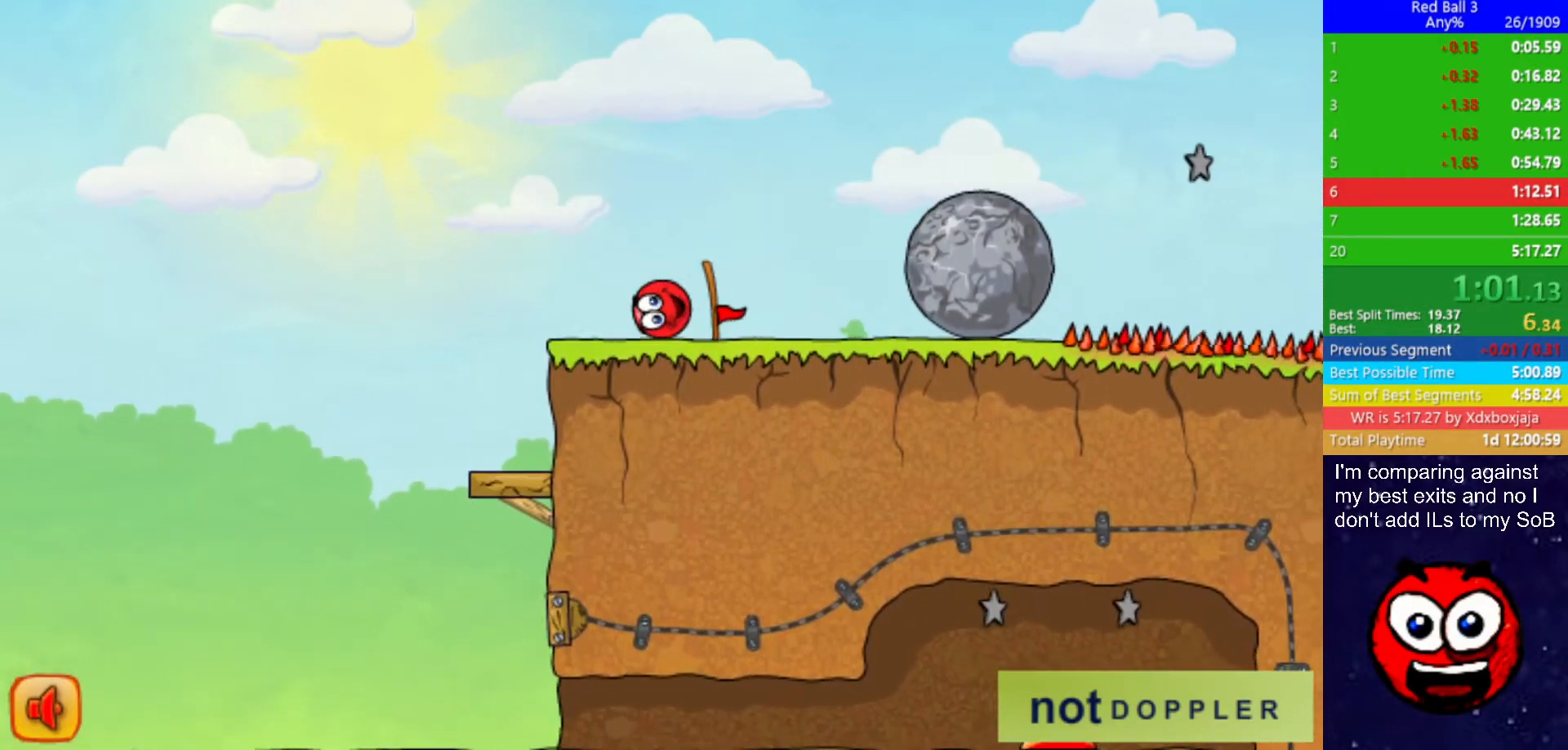
{"keys": ["right"], "events": [[167, "up", "down"], [200, "up", "up"]]}
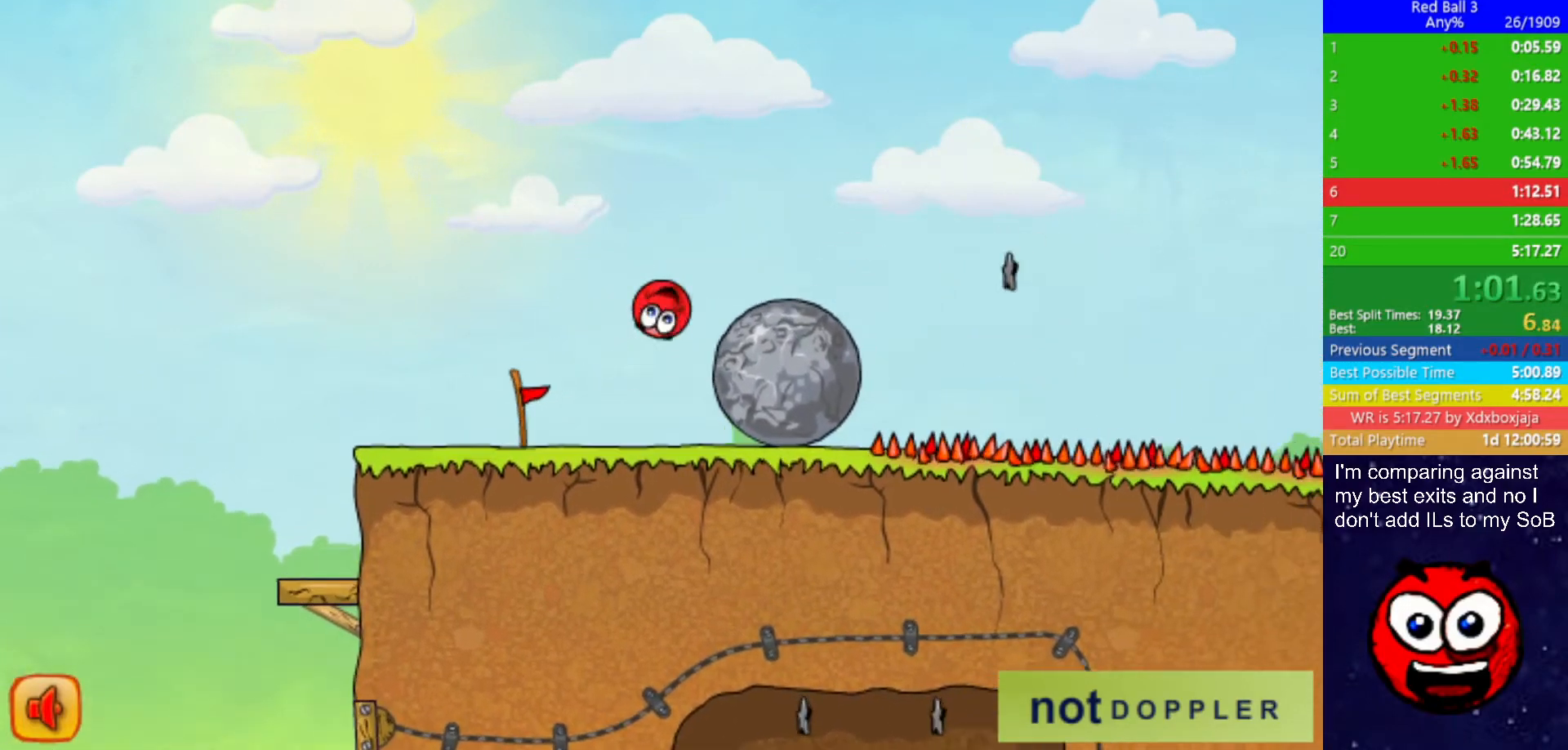
{"keys": ["left", "up"], "events": [[134, "up", "down"], [150, "left", "down"], [167, "right", "up"]]}
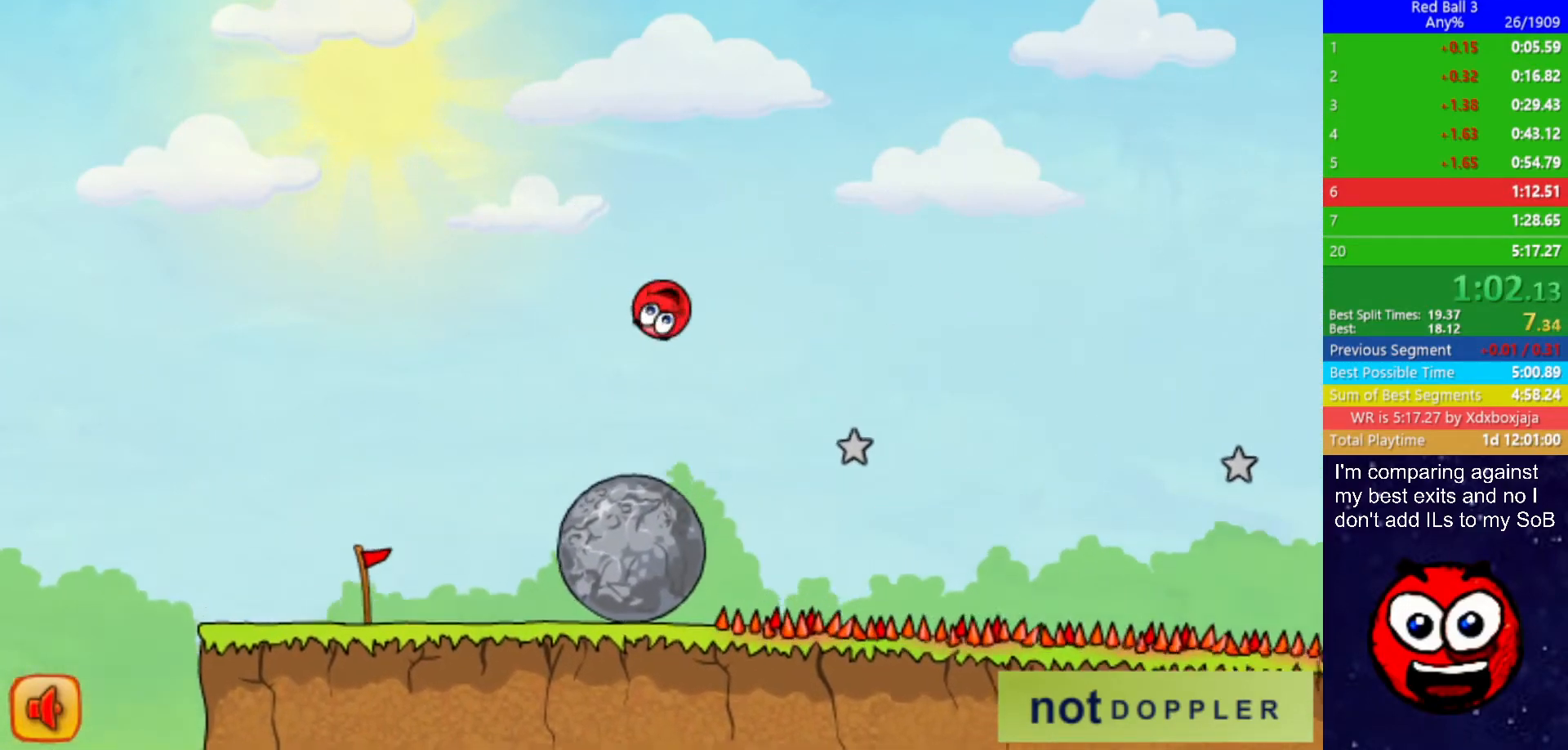
{"keys": ["right", "up"], "events": [[467, "left", "up"], [500, "right", "down"]]}
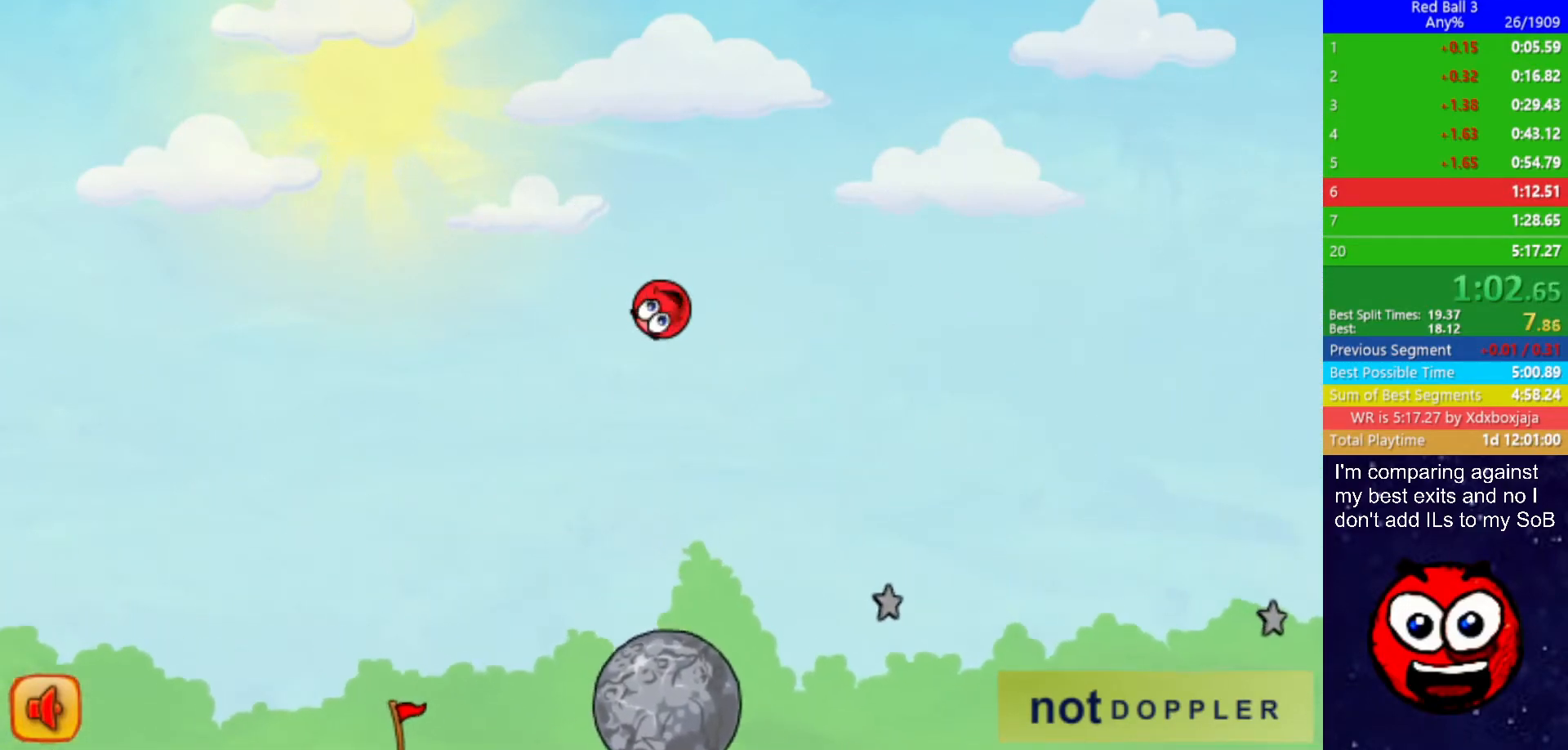
{"keys": ["up"], "events": [[334, "right", "up"]]}
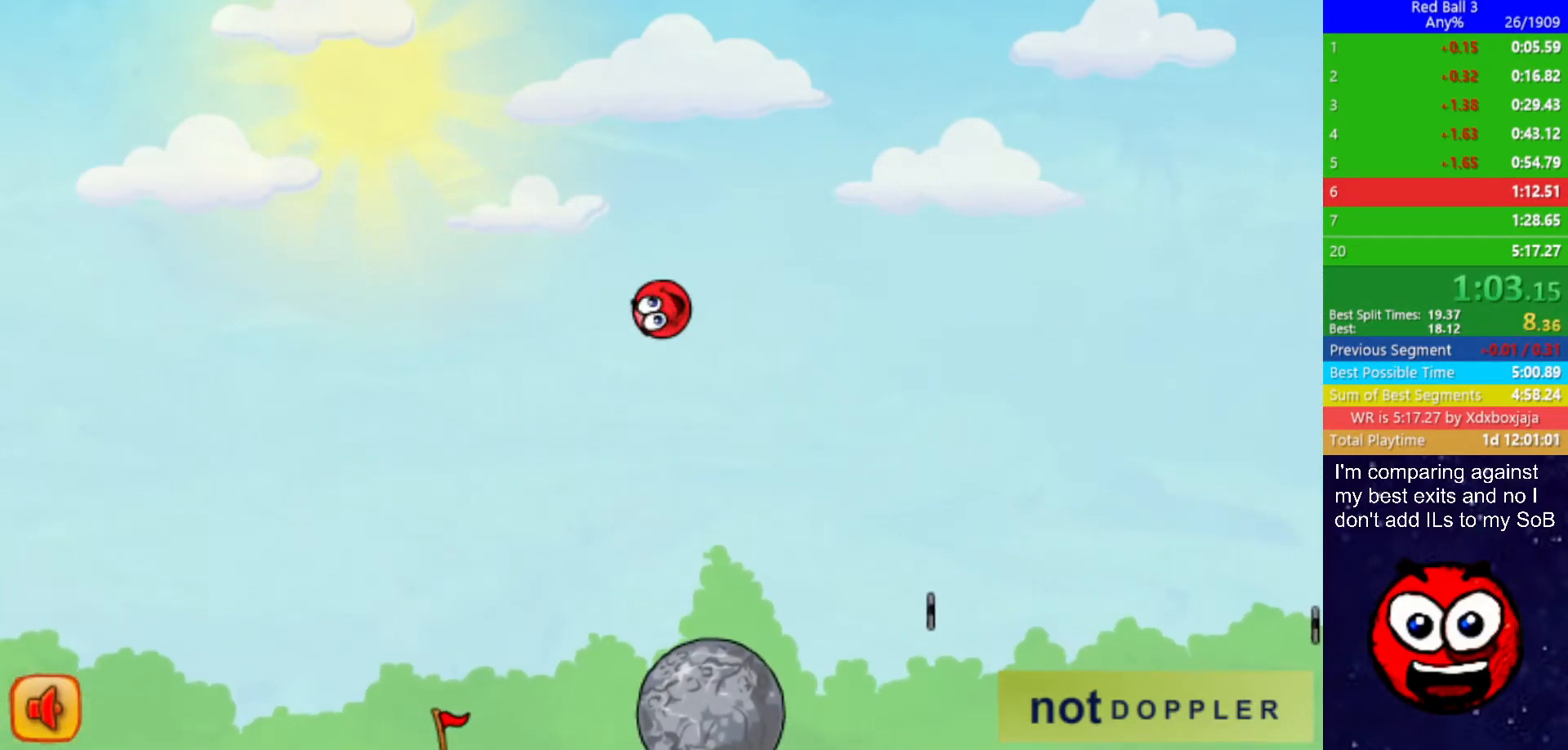
{"keys": ["right", "up"], "events": [[167, "right", "down"], [250, "right", "up"], [317, "right", "down"]]}
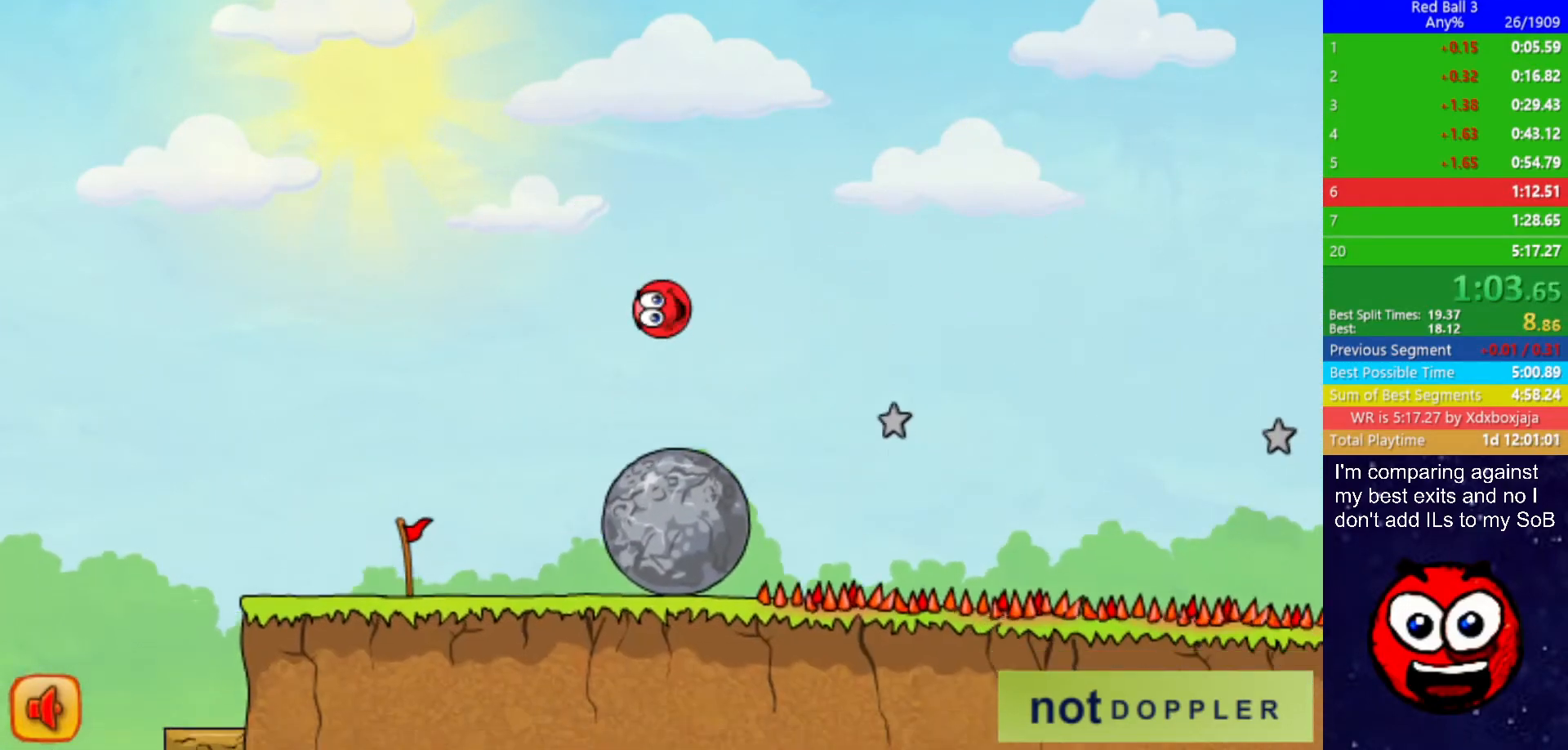
{"keys": ["right", "up"], "events": [[184, "p", "down"], [250, "p", "up"]]}
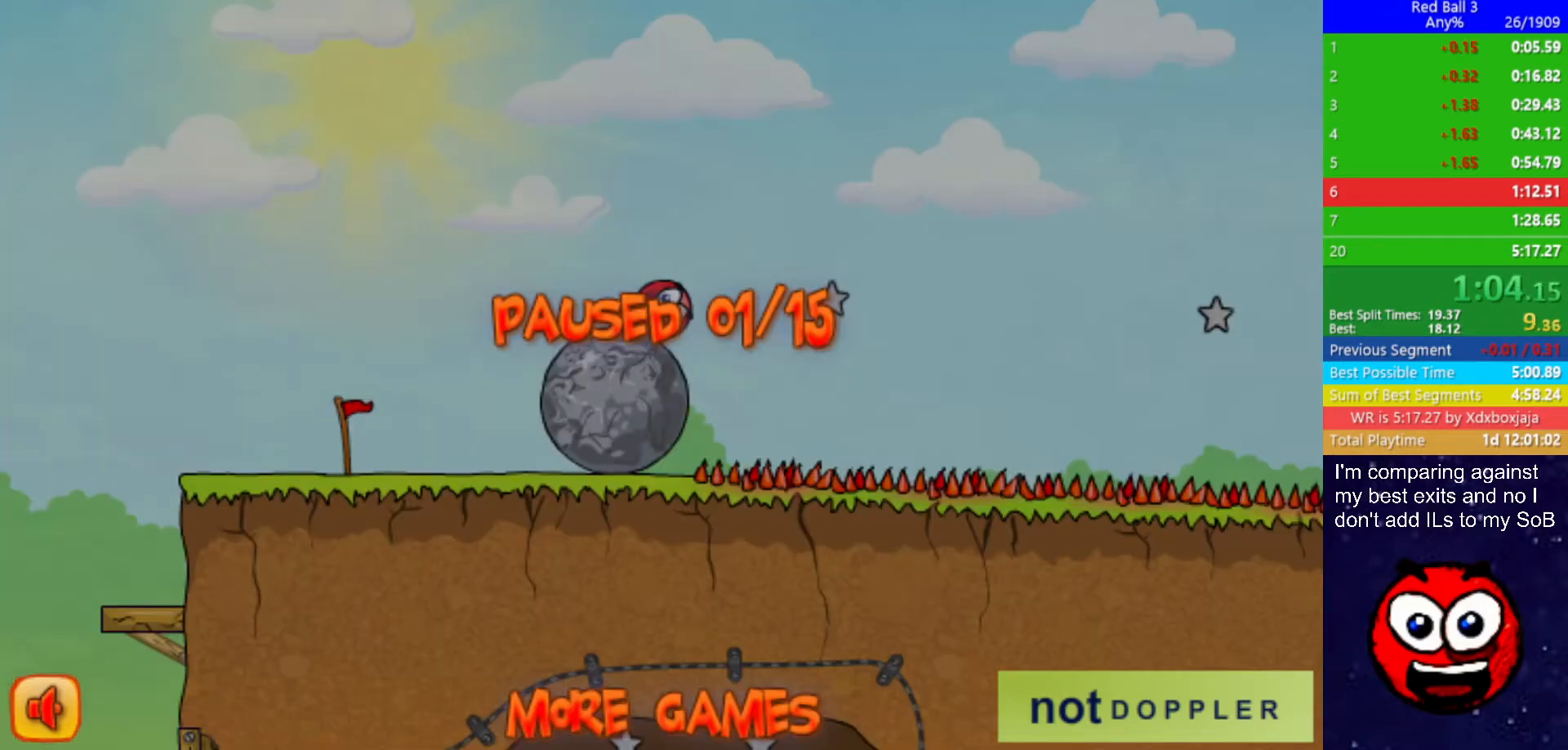
{"keys": ["right", "up"], "events": [[317, "p", "down"], [384, "p", "up"]]}
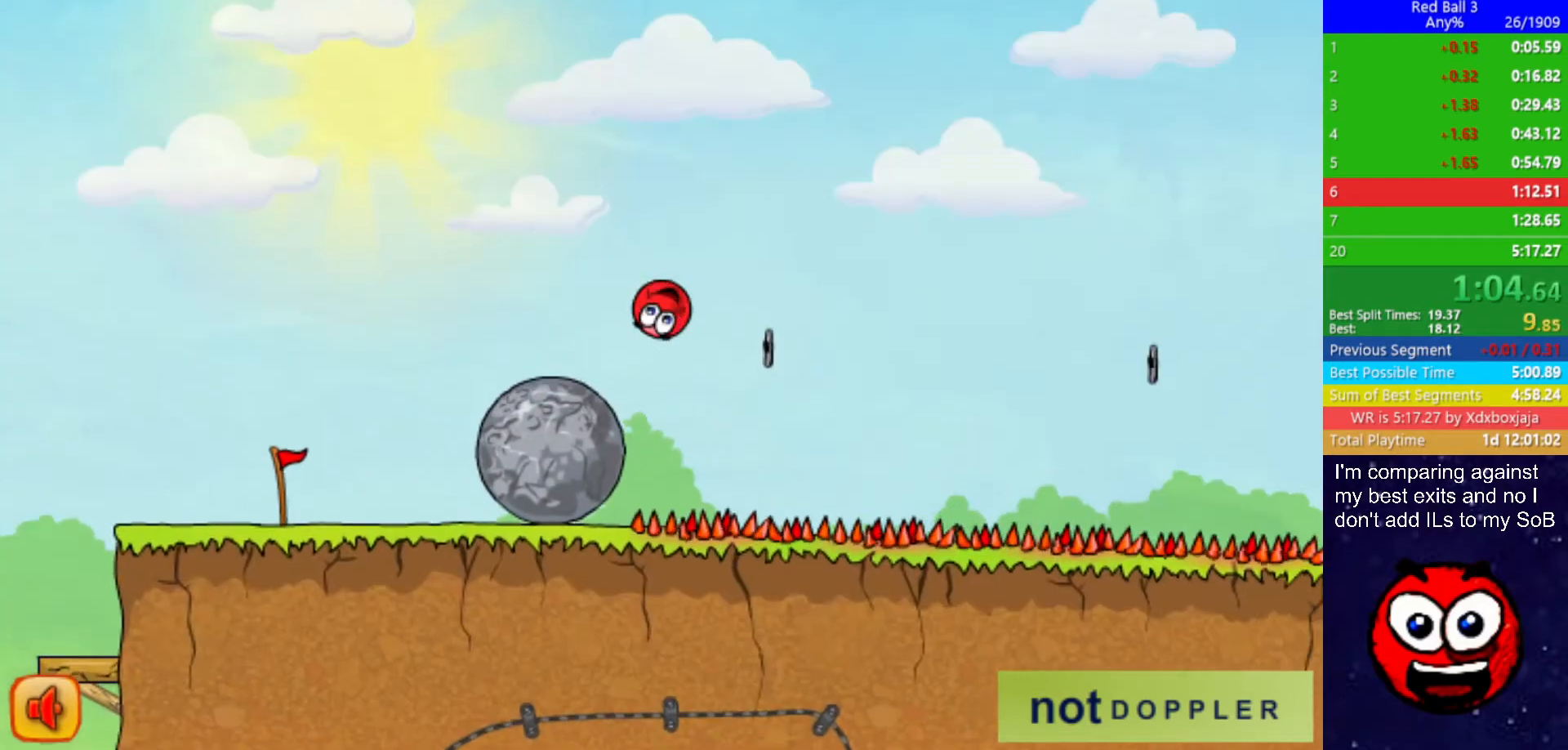
{"keys": ["right", "up"], "events": []}
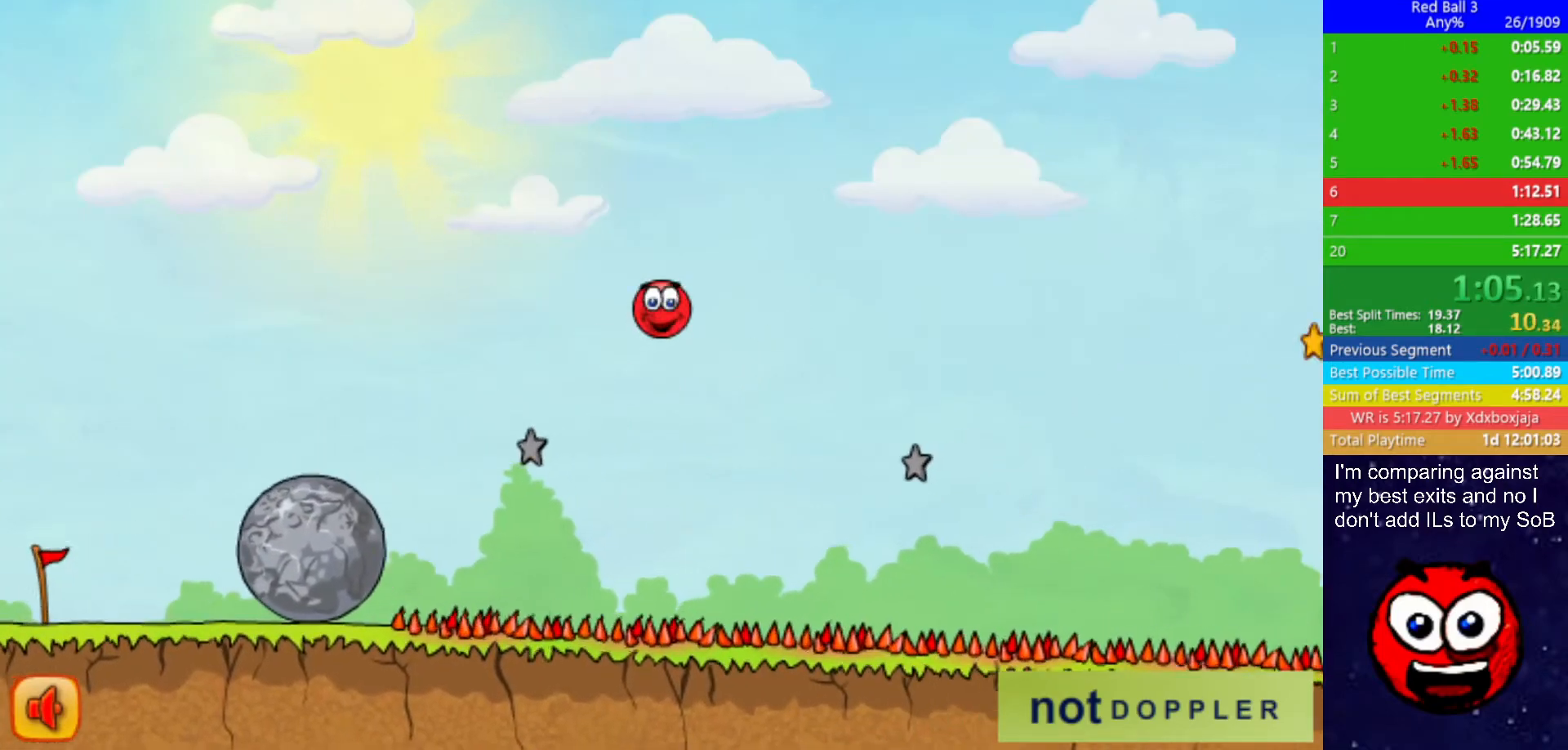
{"keys": [], "events": [[167, "right", "up"], [167, "up", "up"]]}